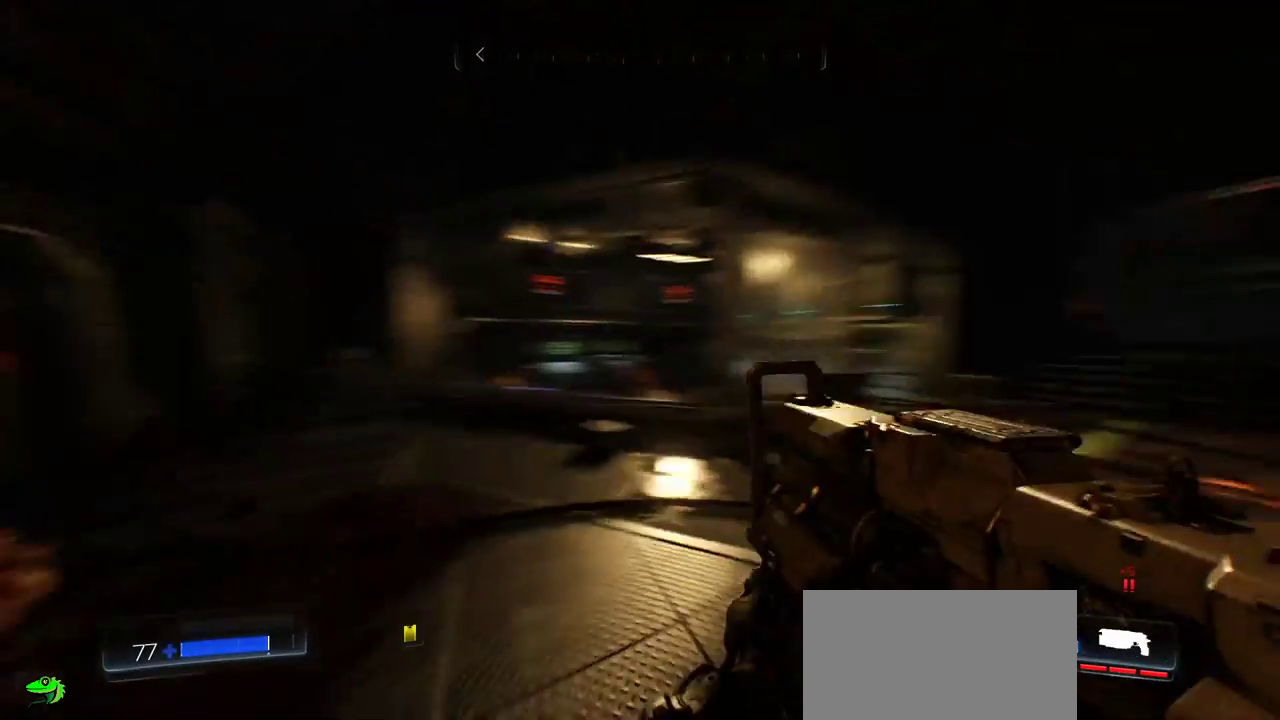
Gameplay with keyboard and mouse; each line is a JSON object with the keys and mouse buttons held at the frame after it. "events" lists presses ("down") and releases ("up") of "a", "c", "ctrl", "d", "e", "f", "q", "r", "s", "shift", "space", "tab", "w", "x", "z", "mouse_left", "mouse_wheel", "mouse_right", "mouse_mb4" and "mouse_mb5" between this image and that frame as [ms after this image, input, new state], when the widget could be followed in between. "mouse_left", "mouse_wheel", "mouse_right", "mouse_mb4", "mouse_mb5" = the "left", "wheel", "right", "mb4", "mb5" buttons of the "mouse" list. No other keys are recorded. "wheel" means that the mouse wheel is clicked or scrolled. Mouse movement is not recorded.
{"keys": [], "mouse": ["wheel"], "events": [[283, "a", "up"], [483, "mouse_wheel", "down"]]}
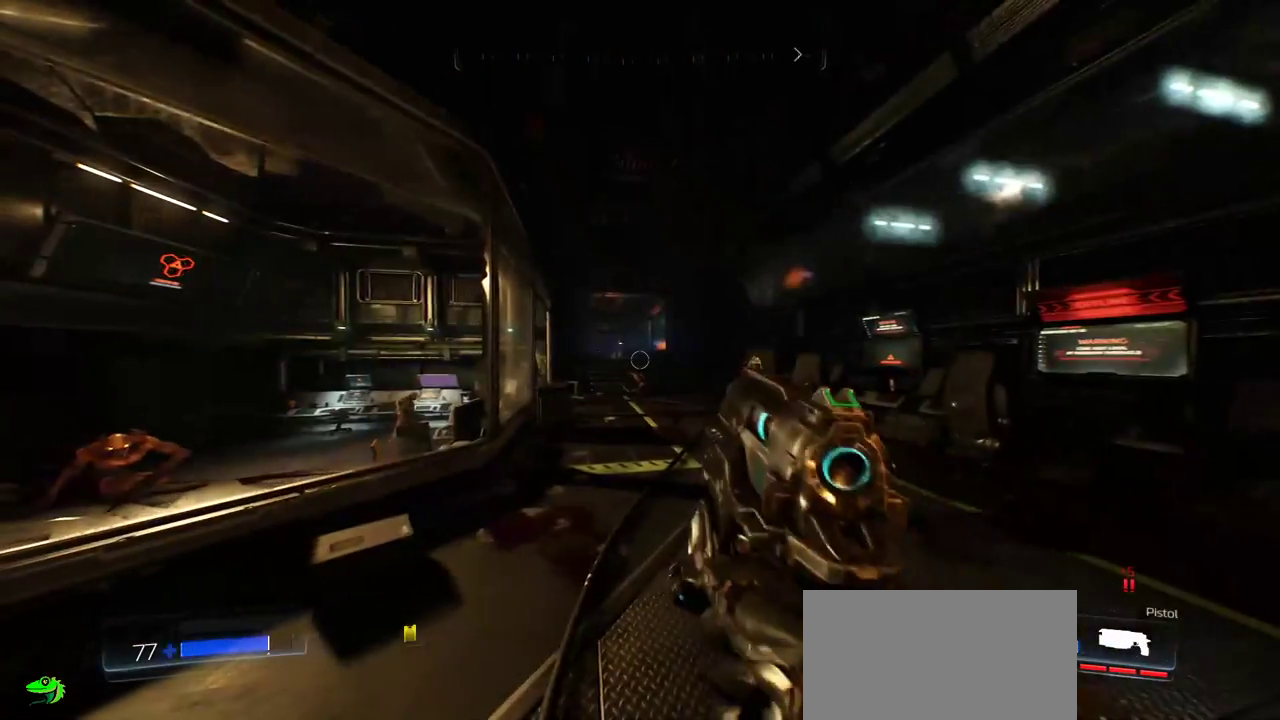
{"keys": ["a"], "mouse": [], "events": [[83, "mouse_wheel", "up"], [267, "a", "down"]]}
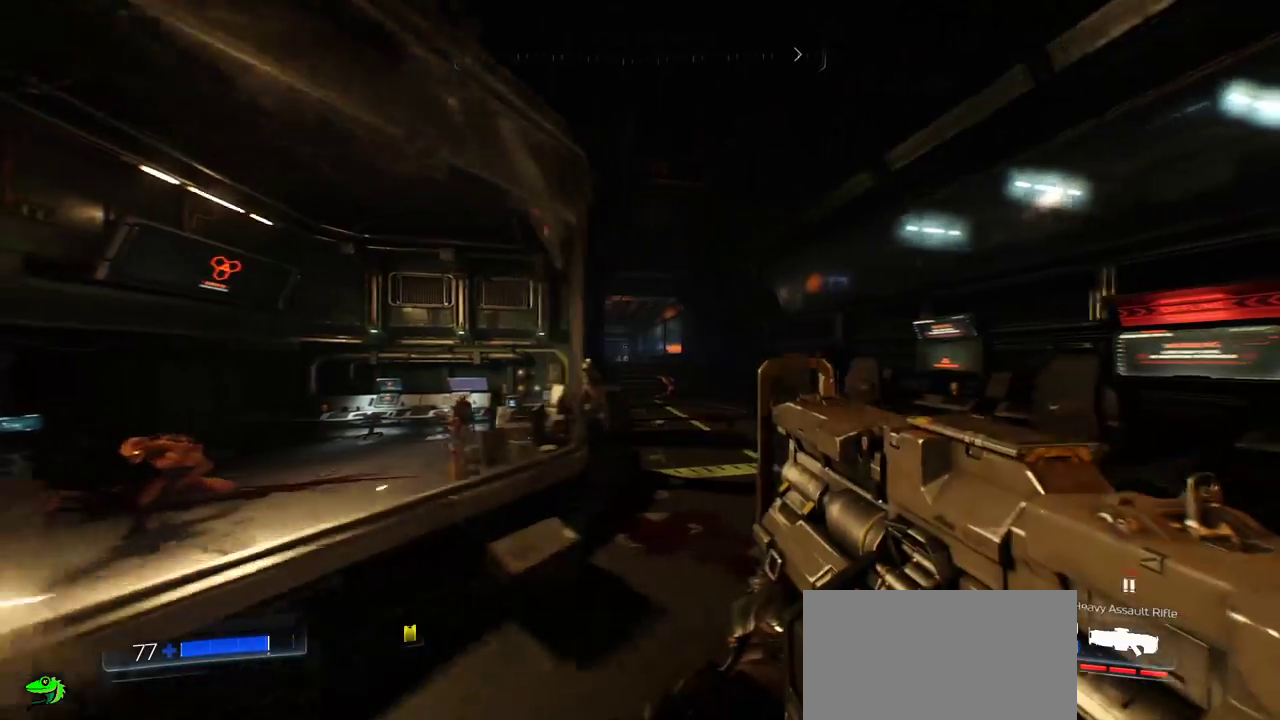
{"keys": ["d", "w"], "mouse": ["right"], "events": [[17, "a", "up"], [350, "d", "down"], [367, "mouse_right", "down"], [483, "w", "down"]]}
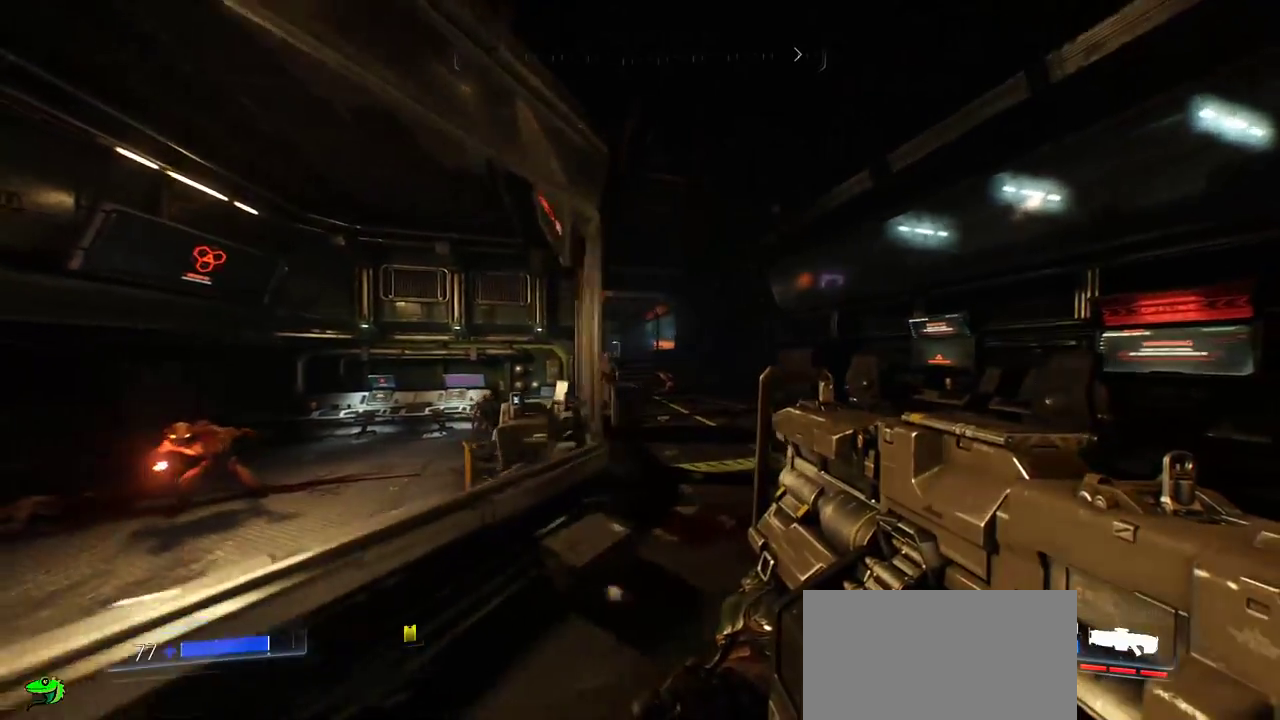
{"keys": ["w"], "mouse": ["left", "right"], "events": [[267, "d", "up"], [383, "mouse_left", "down"]]}
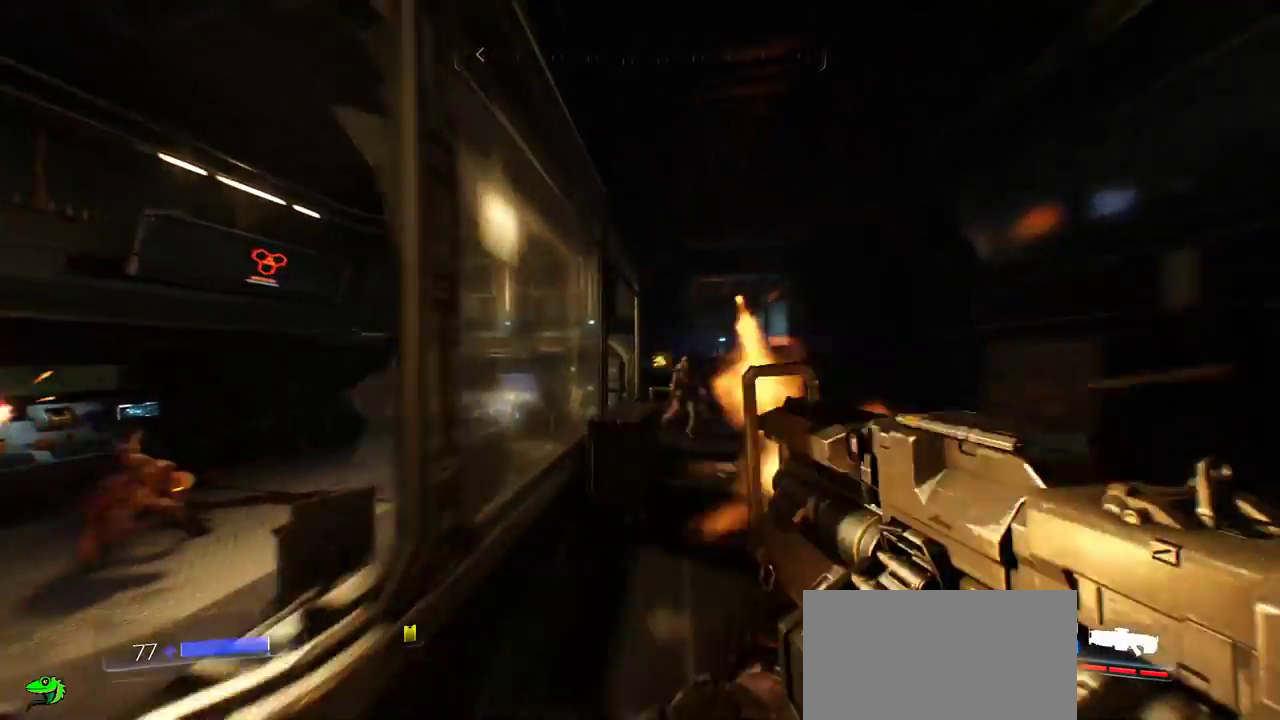
{"keys": ["d", "w"], "mouse": ["left", "right"], "events": [[50, "shift", "down"], [100, "mouse_left", "up"], [150, "shift", "up"], [150, "w", "up"], [350, "d", "down"], [433, "mouse_left", "down"], [433, "w", "down"]]}
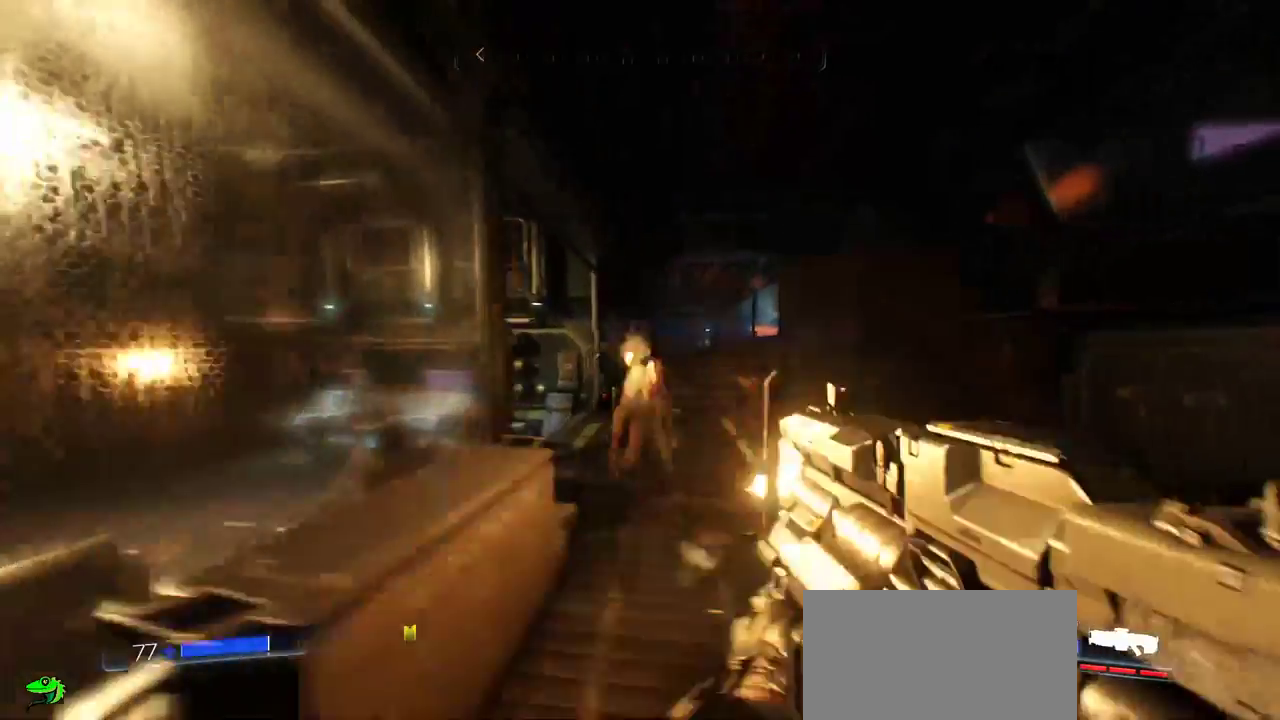
{"keys": ["a"], "mouse": ["right"], "events": [[17, "w", "up"], [150, "d", "up"], [167, "mouse_left", "up"], [417, "a", "down"]]}
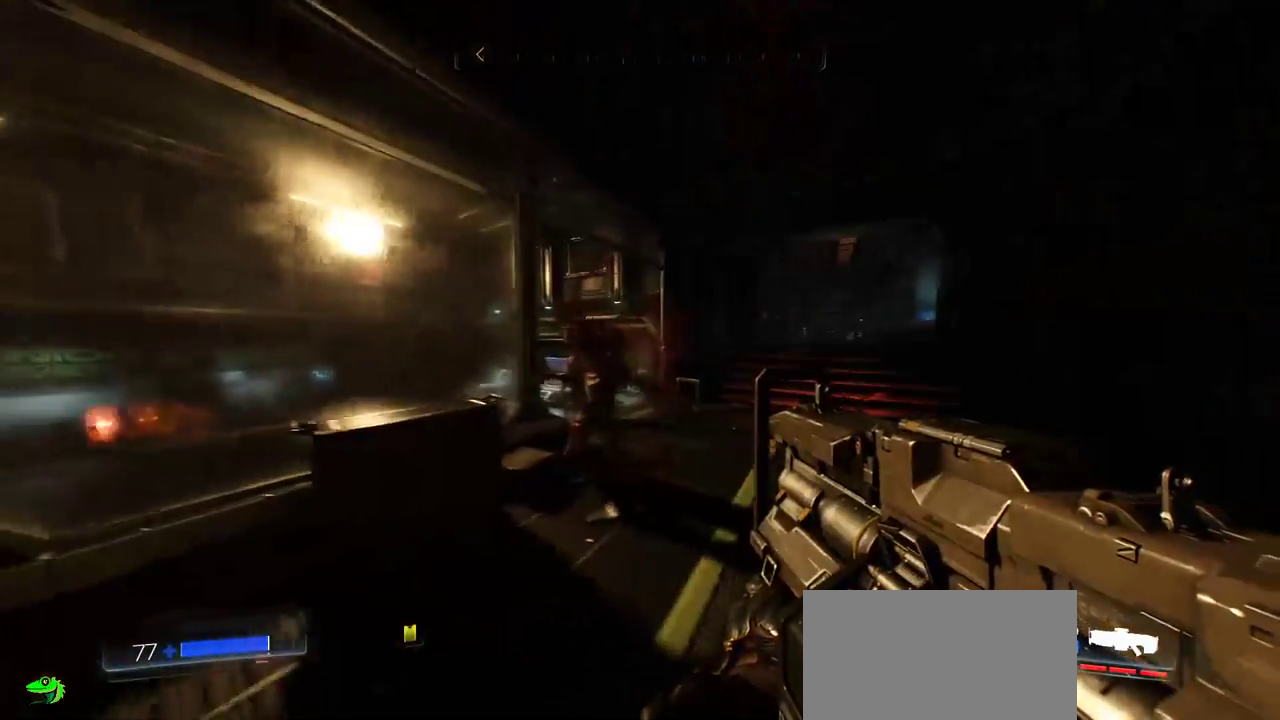
{"keys": [], "mouse": ["right"], "events": [[33, "a", "up"], [283, "mouse_left", "down"], [300, "d", "down"], [417, "d", "up"], [417, "mouse_left", "up"]]}
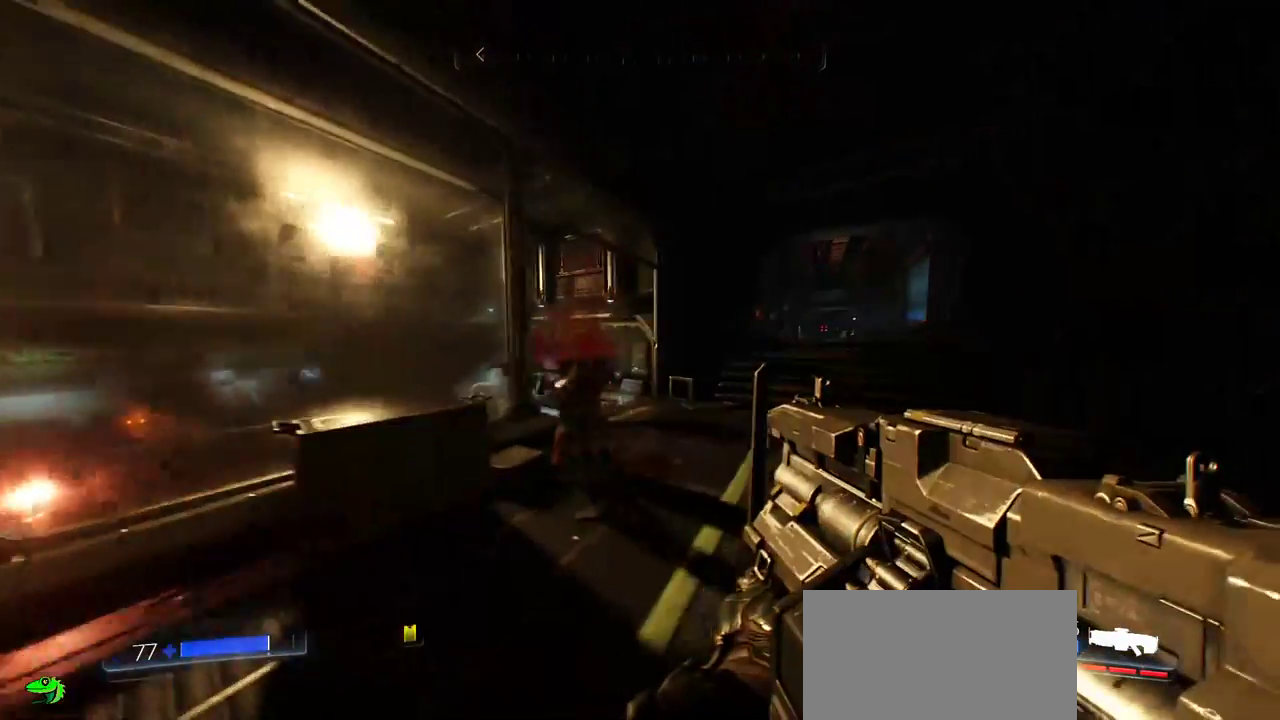
{"keys": ["d"], "mouse": ["left", "right"], "events": [[333, "d", "down"], [450, "mouse_left", "down"]]}